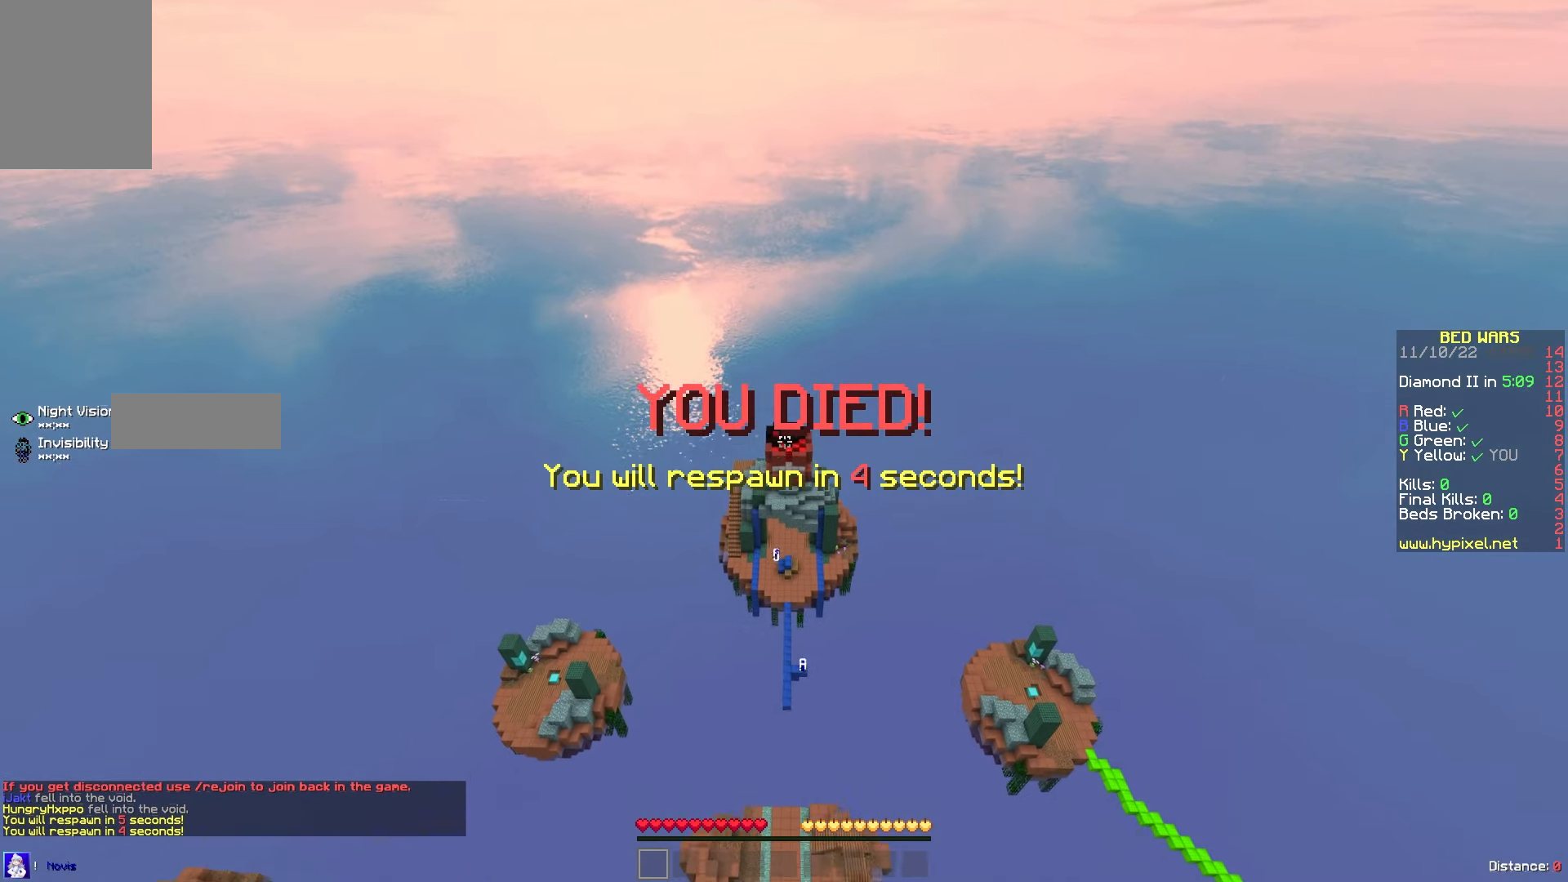
Gameplay with keyboard and mouse; each line is a JSON object with the keys and mouse buttons held at the frame after it. "events" lists presses ("down") and releases ("up") of "a", "d", "s", "w", "mouse_left" and "mouse_right" between this image and that frame as [ms after this image, input, new state], when the widget could be followed in between. "mouse_left", "mouse_right" = the "left", "right" buttons of the "mouse" list. No other keys are recorded. Fast repeated clicks can show as one long hold. Mouse movement is not recorded.
{"keys": [], "mouse": [], "events": []}
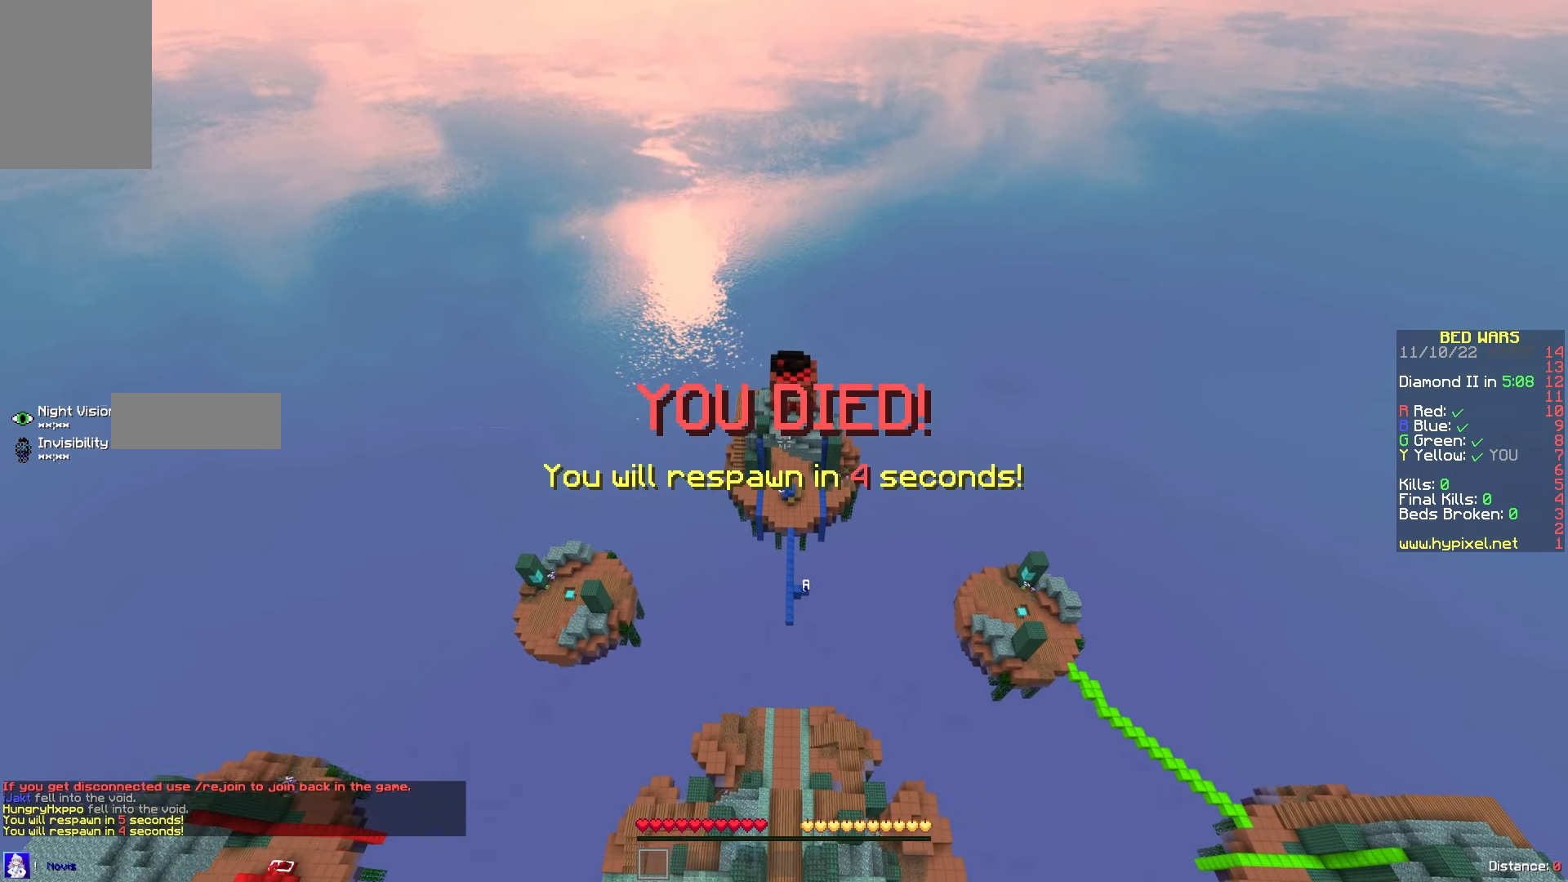
{"keys": ["a", "w"], "mouse": [], "events": [[33, "w", "down"], [133, "a", "down"]]}
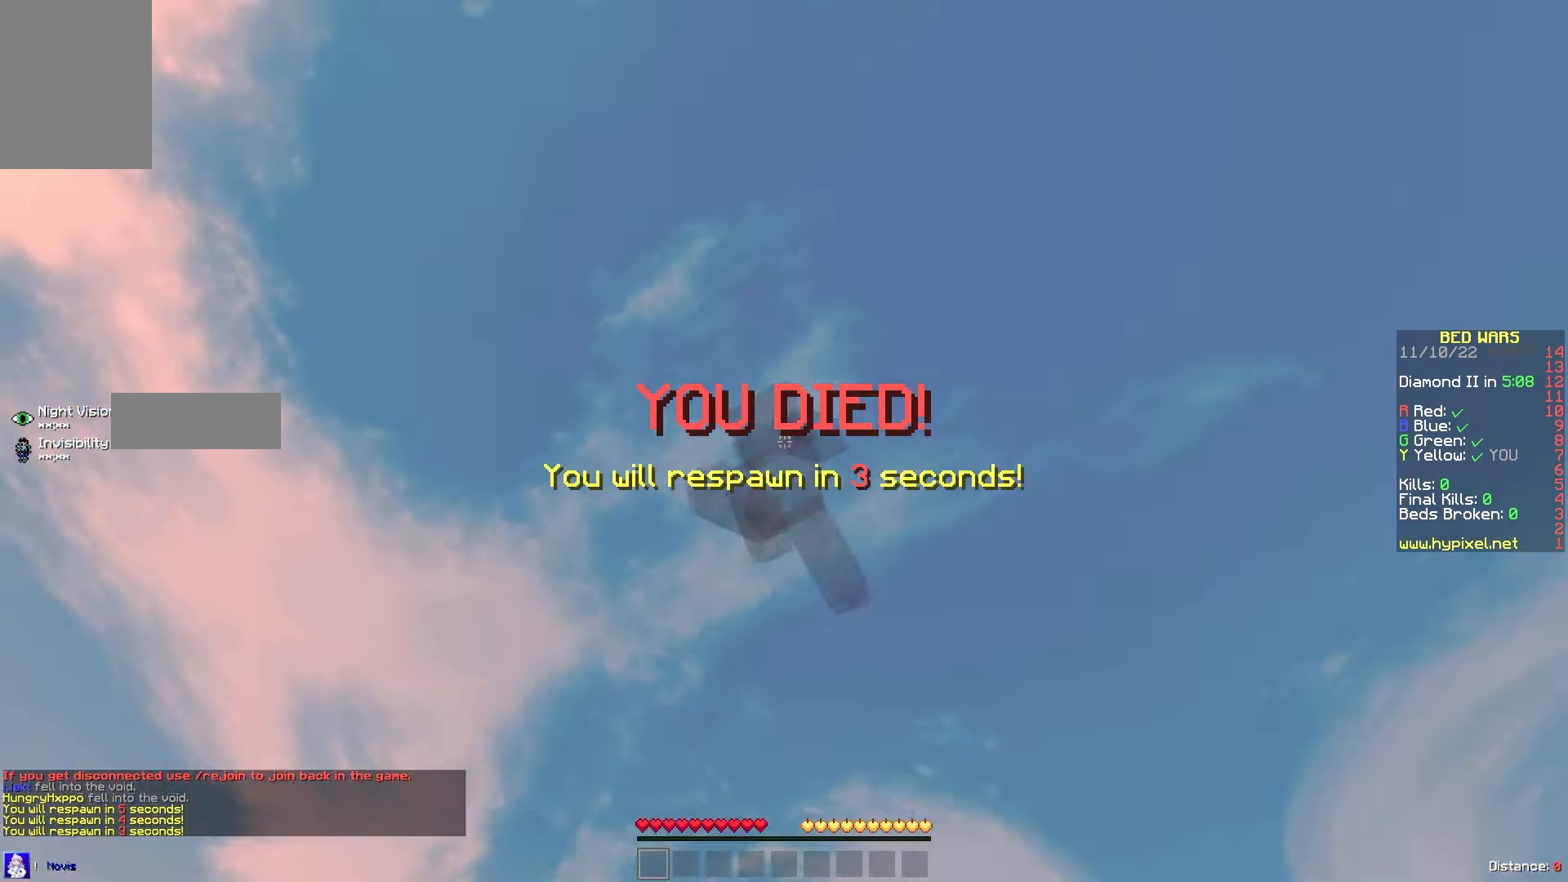
{"keys": [], "mouse": [], "events": [[33, "a", "up"], [150, "a", "down"], [250, "w", "up"], [283, "a", "up"]]}
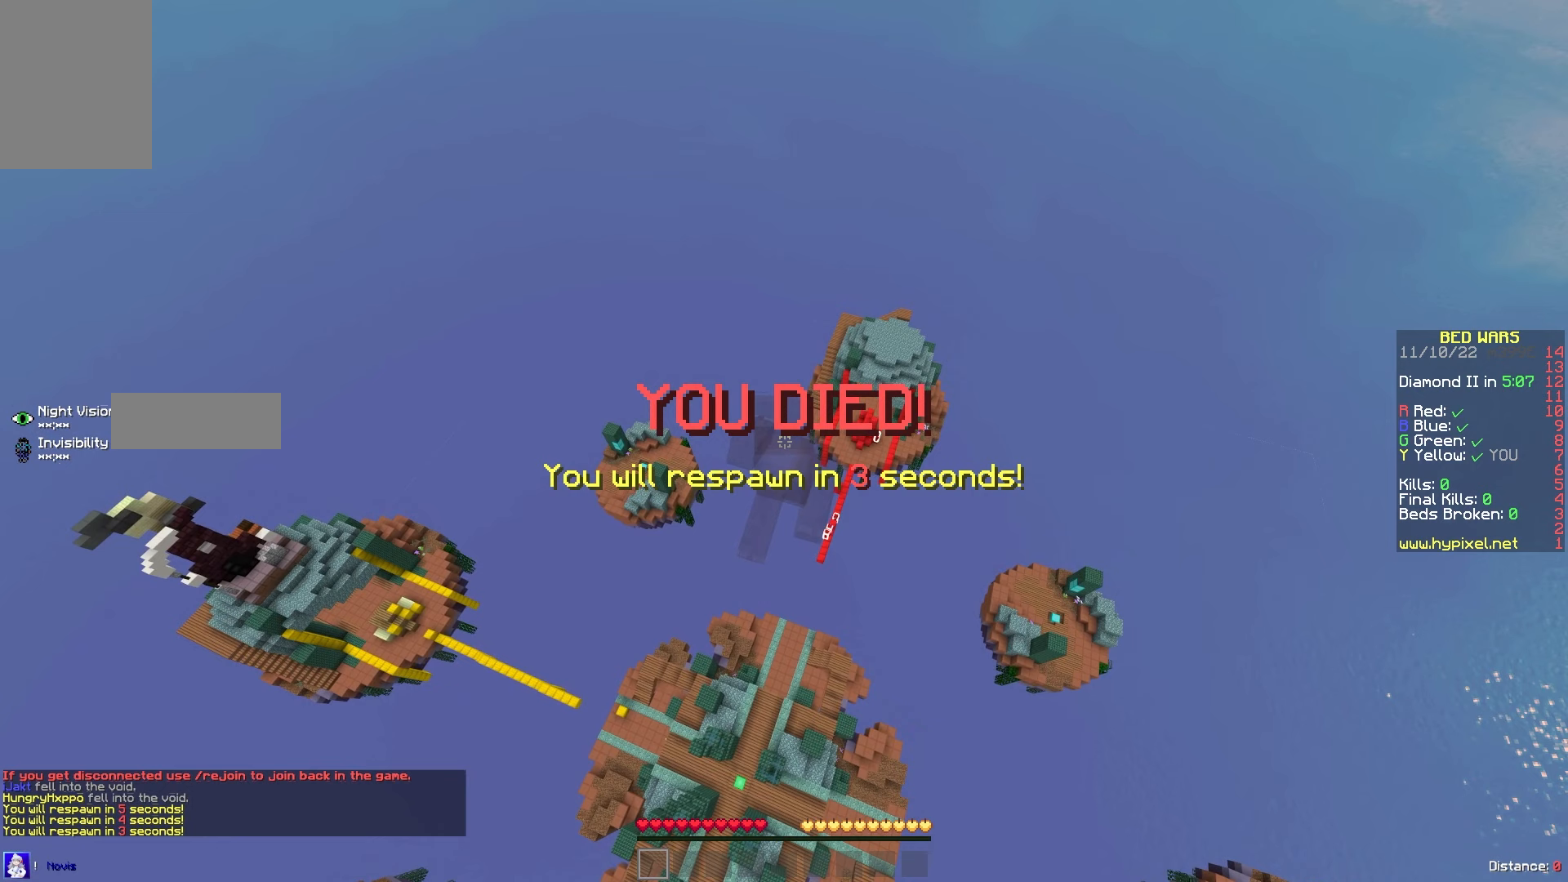
{"keys": [], "mouse": [], "events": []}
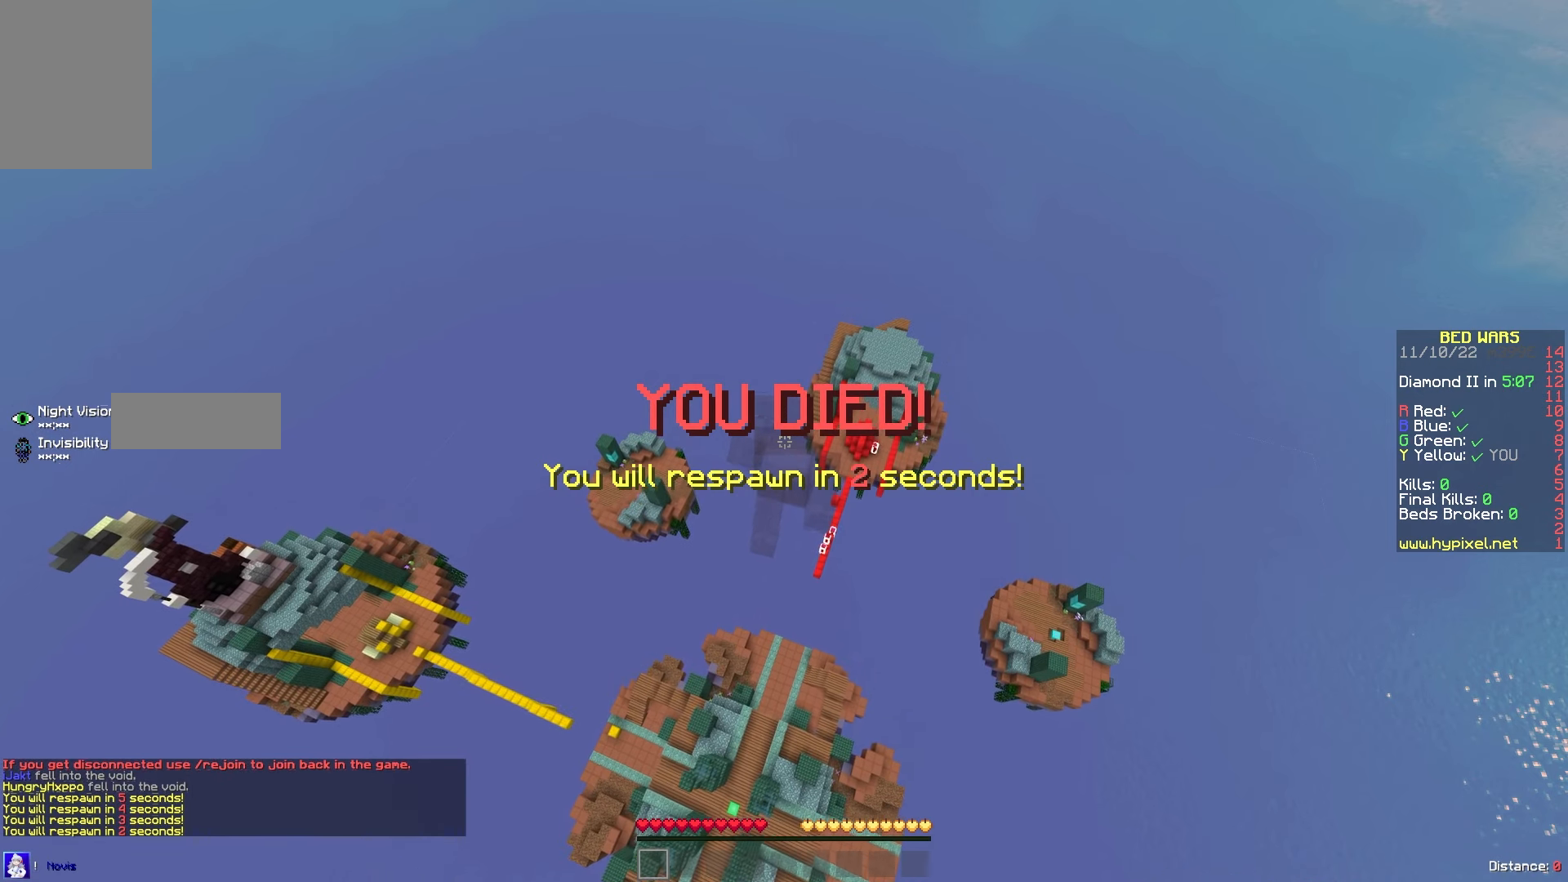
{"keys": [], "mouse": [], "events": []}
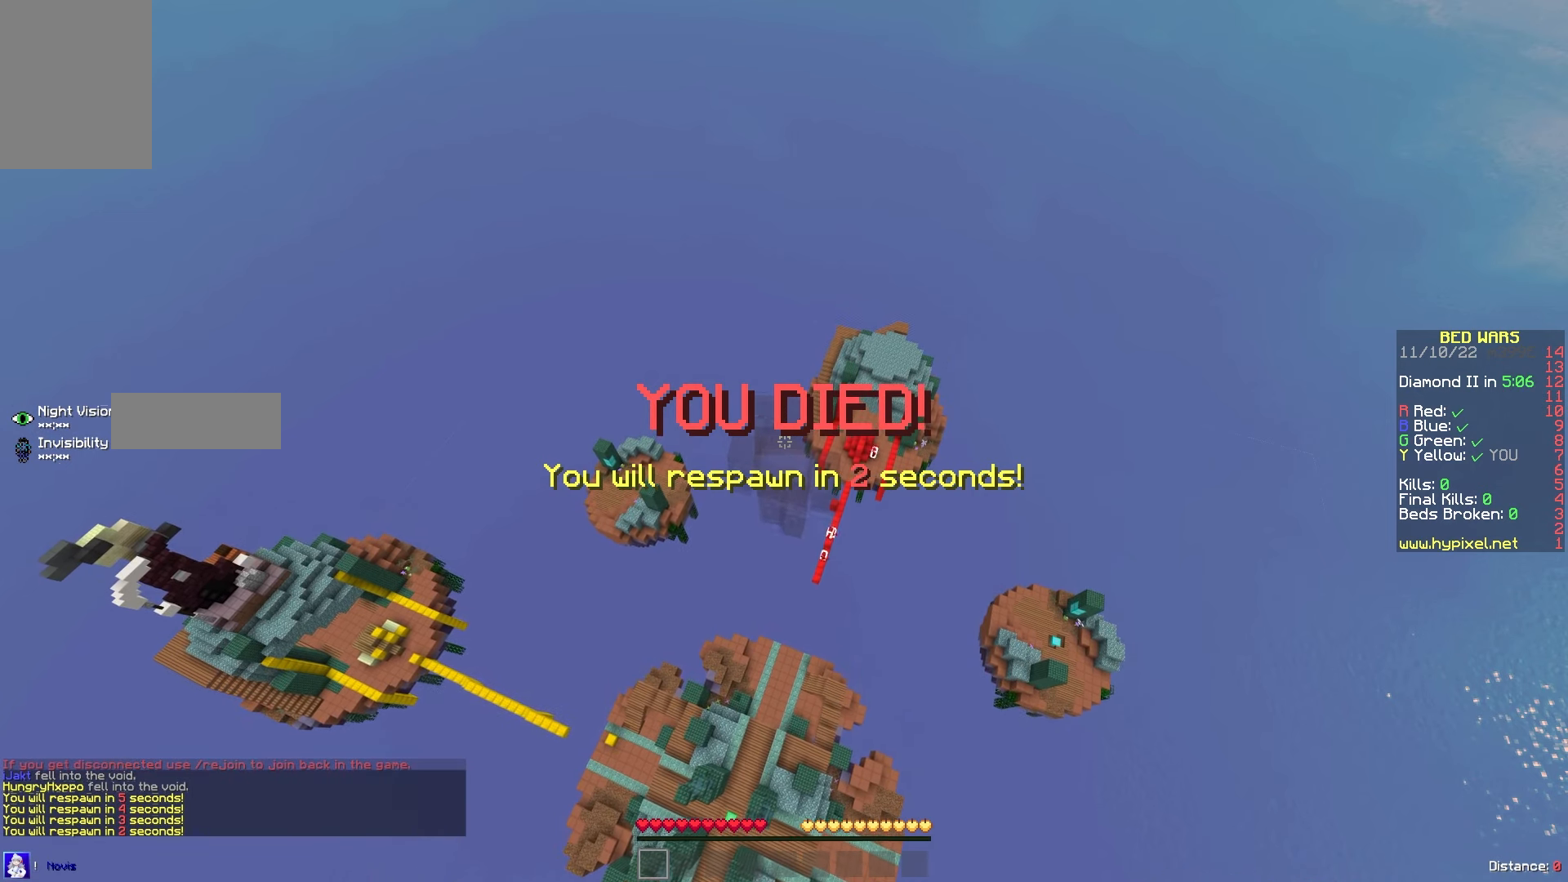
{"keys": [], "mouse": [], "events": []}
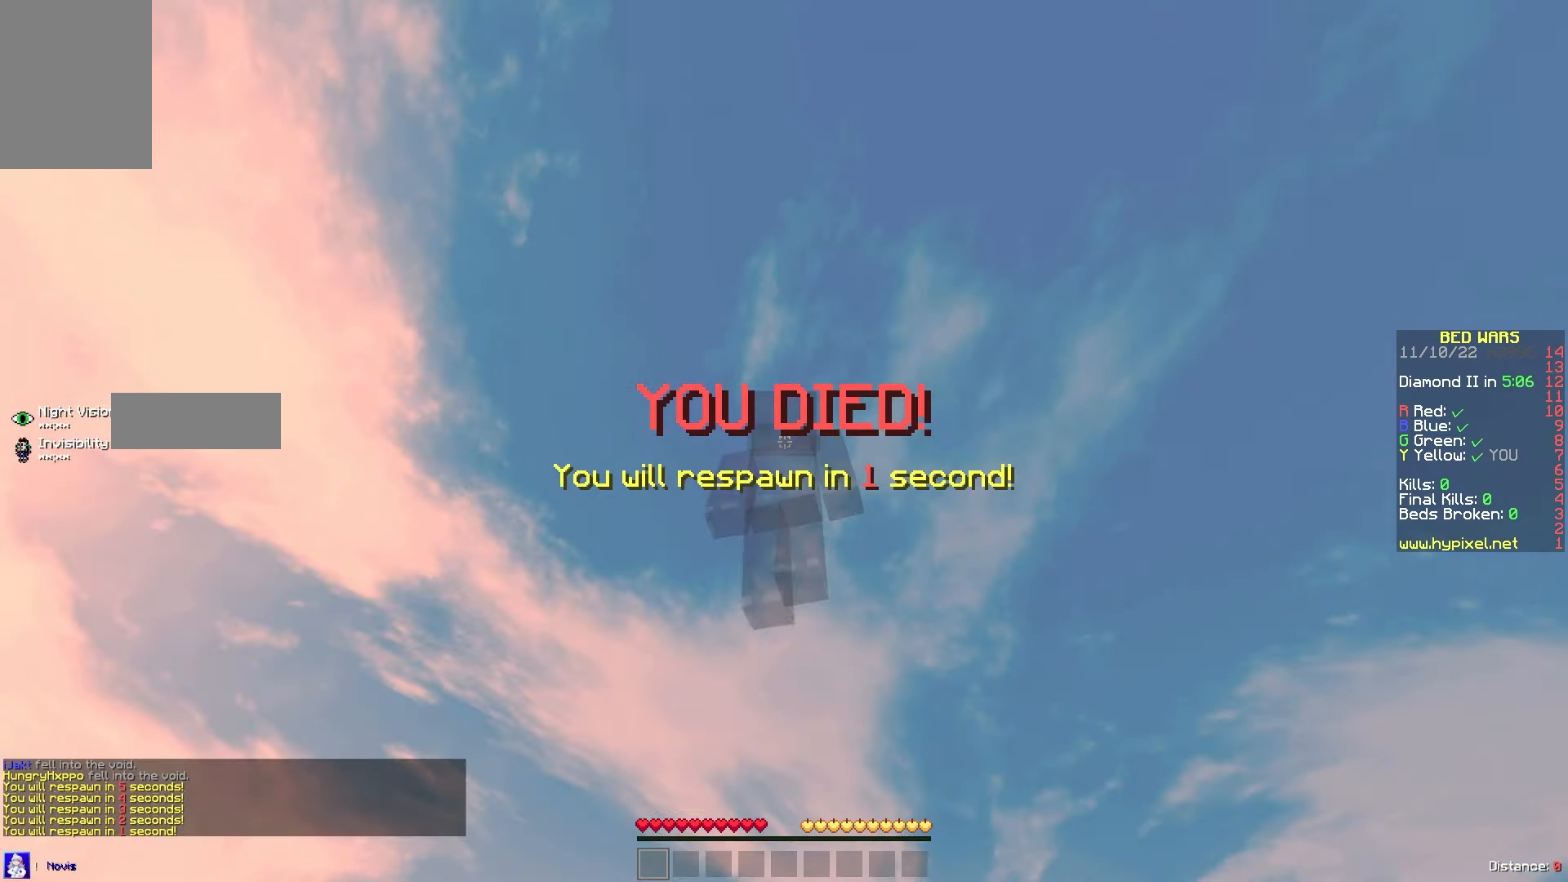
{"keys": [], "mouse": [], "events": []}
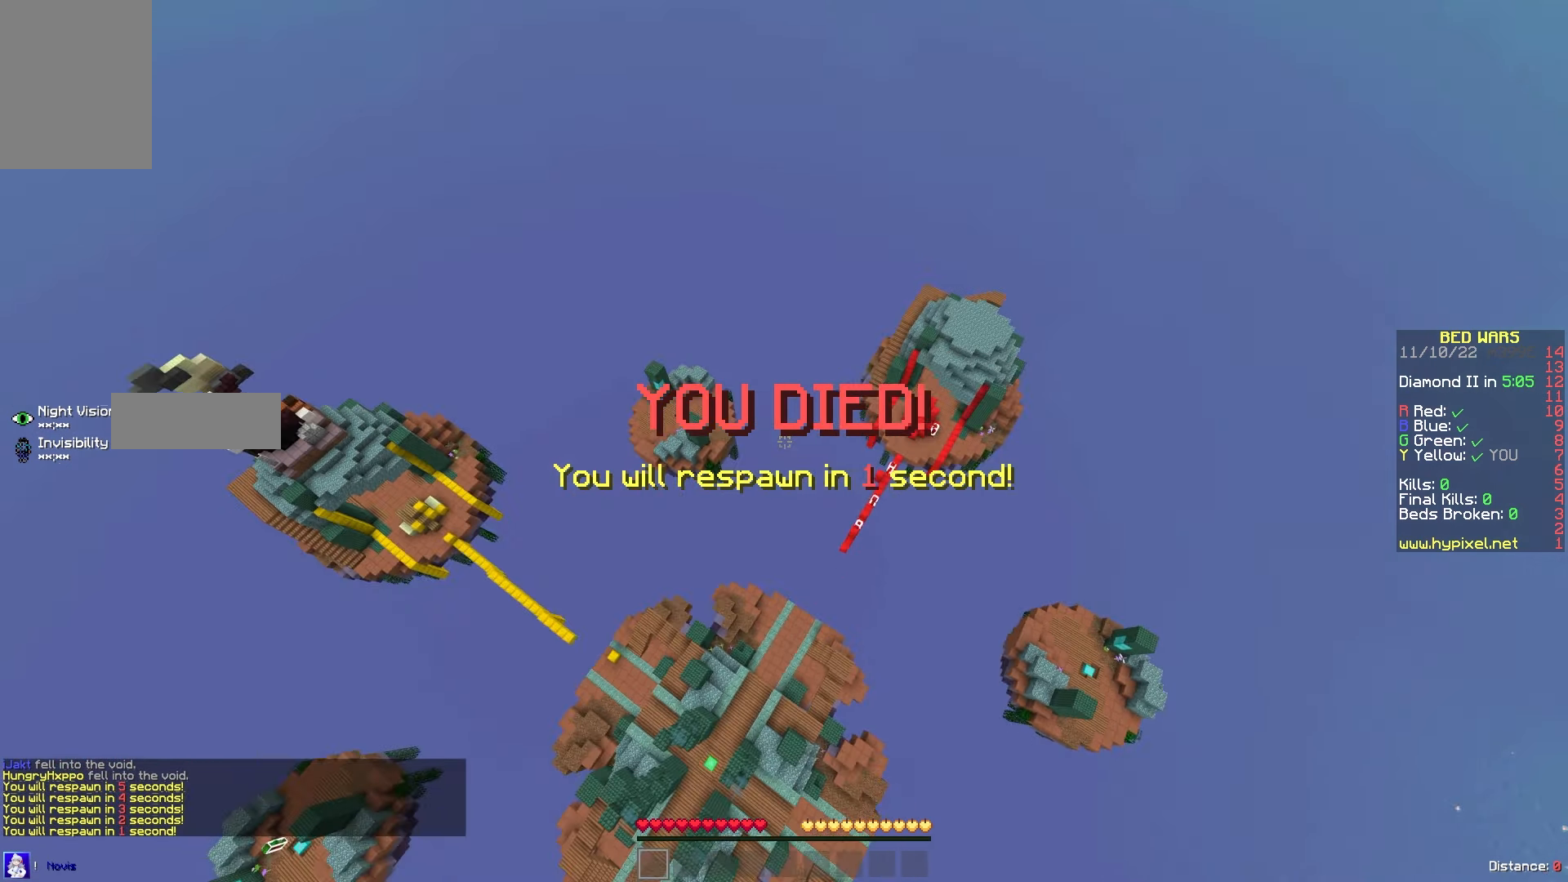
{"keys": ["a", "w"], "mouse": ["right"], "events": [[33, "s", "down"], [400, "a", "down"], [400, "w", "down"], [467, "s", "up"], [500, "mouse_right", "down"]]}
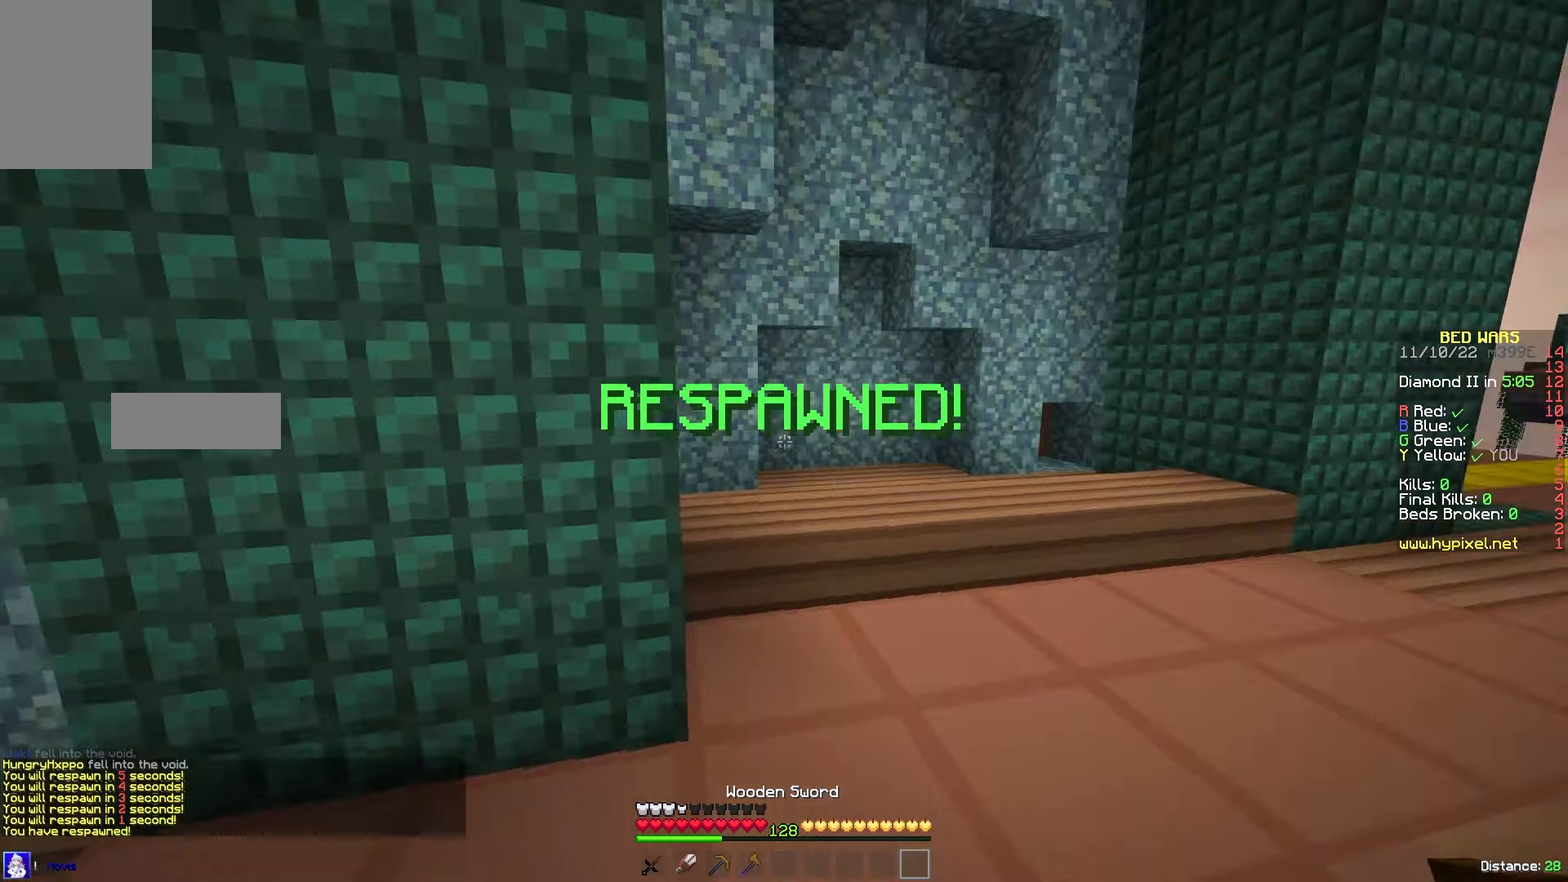
{"keys": ["w"], "mouse": [], "events": [[33, "mouse_left", "down"], [50, "mouse_right", "up"], [83, "mouse_left", "up"], [350, "mouse_left", "down"], [467, "mouse_left", "up"], [500, "a", "up"]]}
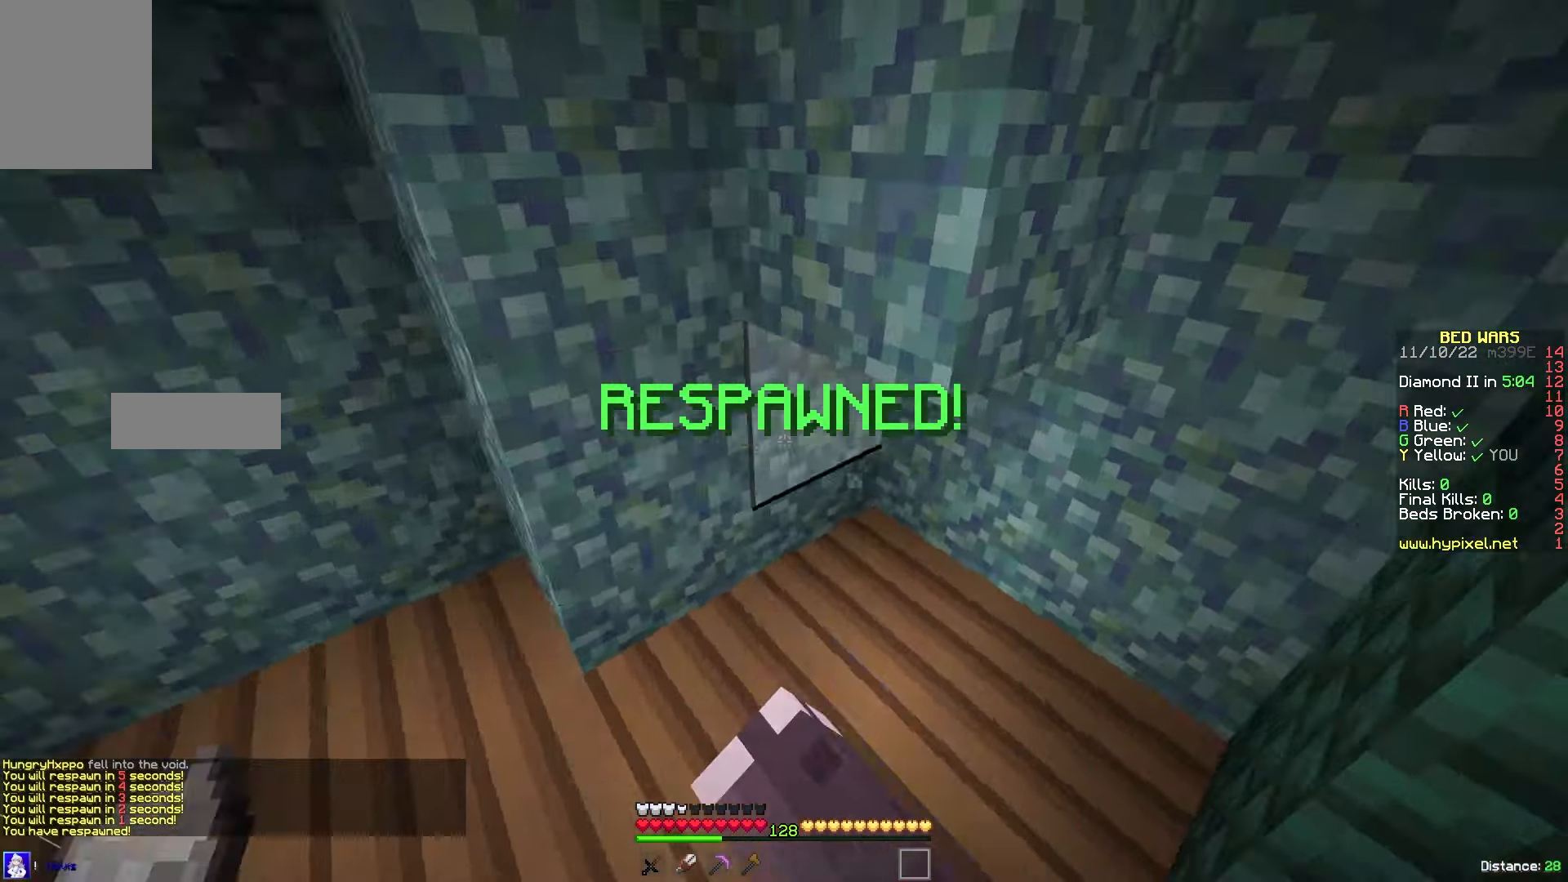
{"keys": ["d", "w"], "mouse": [], "events": [[33, "d", "down"]]}
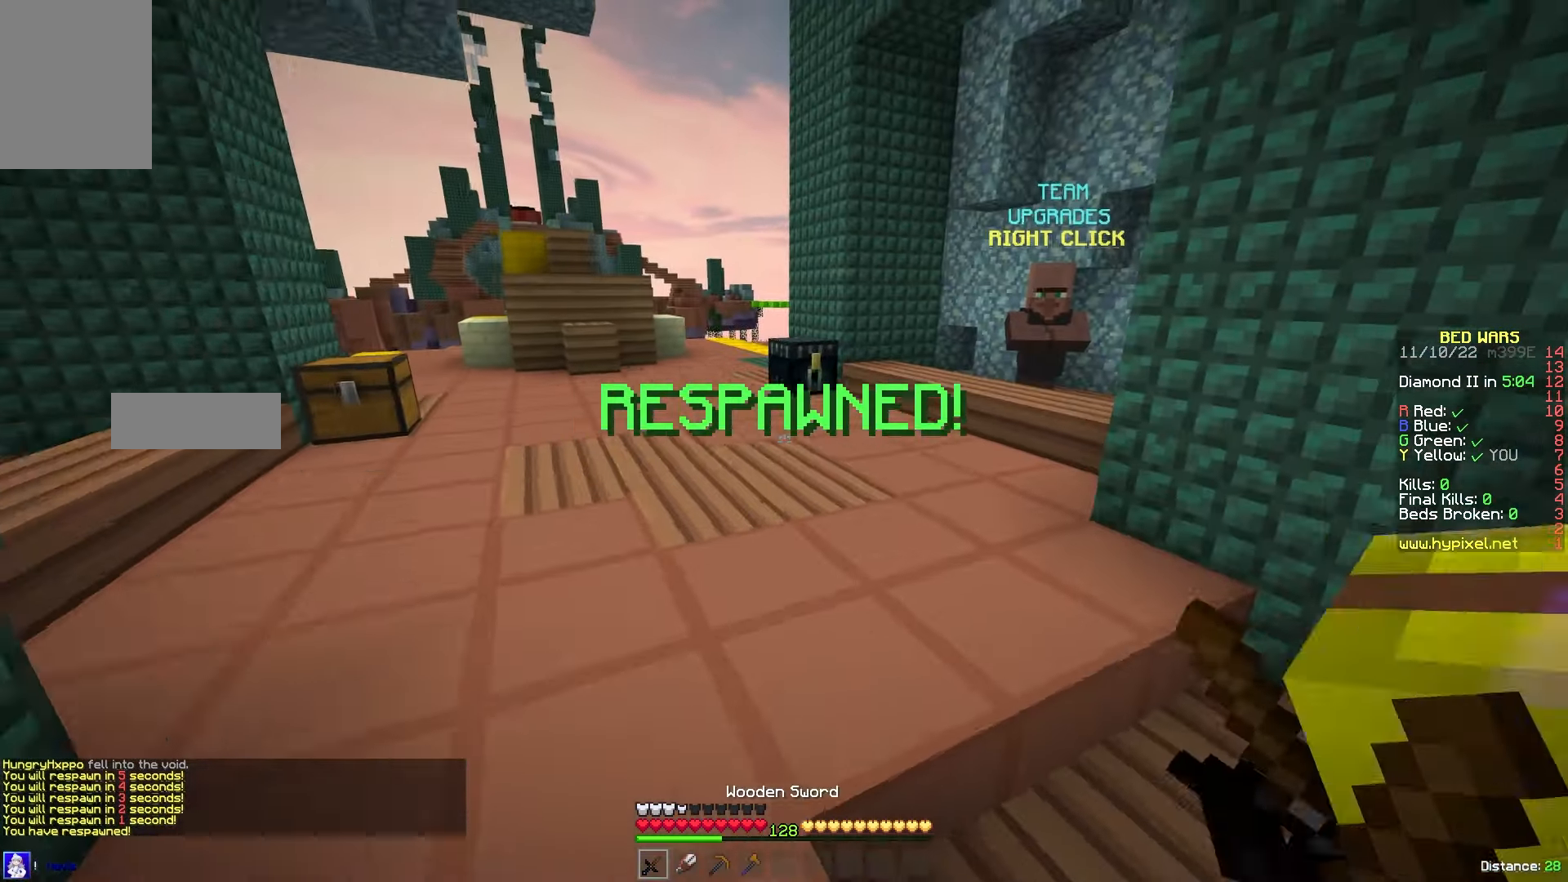
{"keys": ["w"], "mouse": [], "events": [[100, "d", "up"]]}
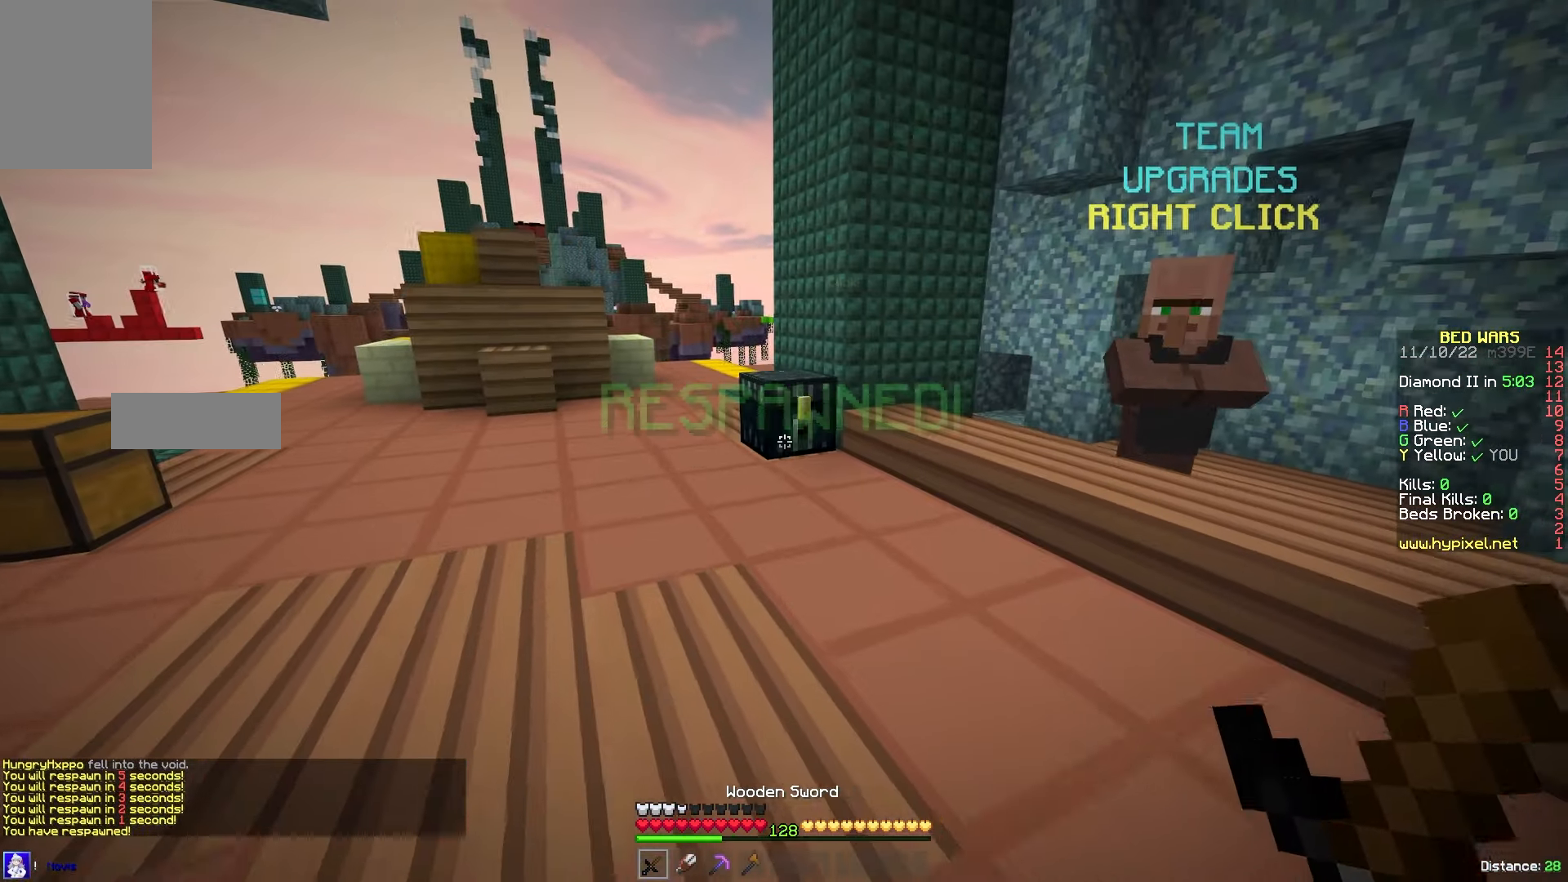
{"keys": [], "mouse": [], "events": [[217, "mouse_right", "down"], [267, "s", "down"], [283, "w", "up"], [383, "mouse_right", "up"], [383, "s", "up"]]}
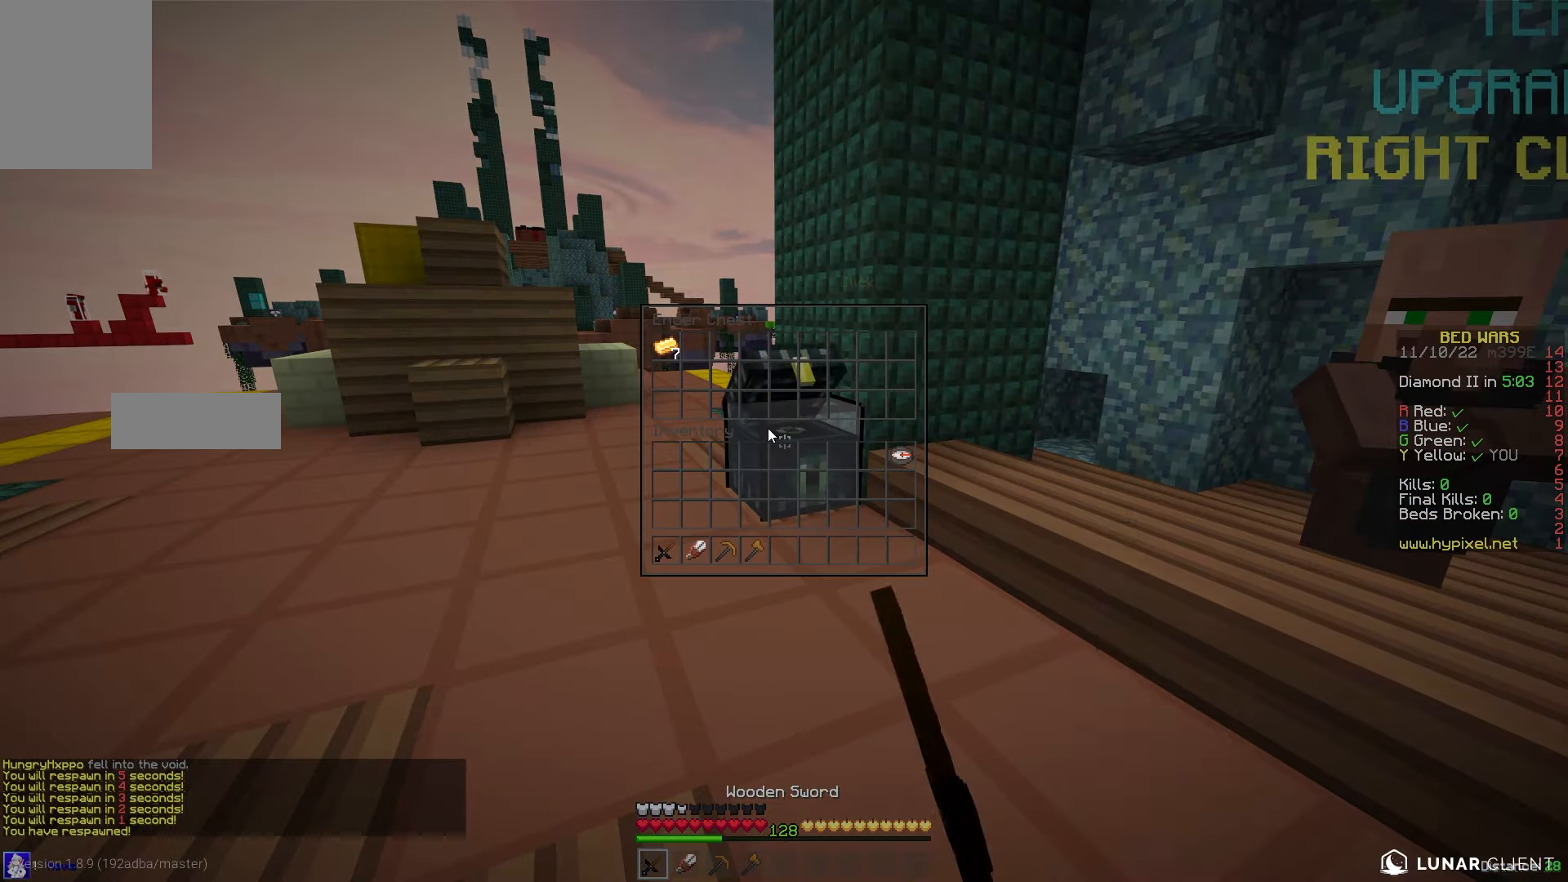
{"keys": ["a", "w"], "mouse": [], "events": [[283, "w", "down"], [300, "a", "down"]]}
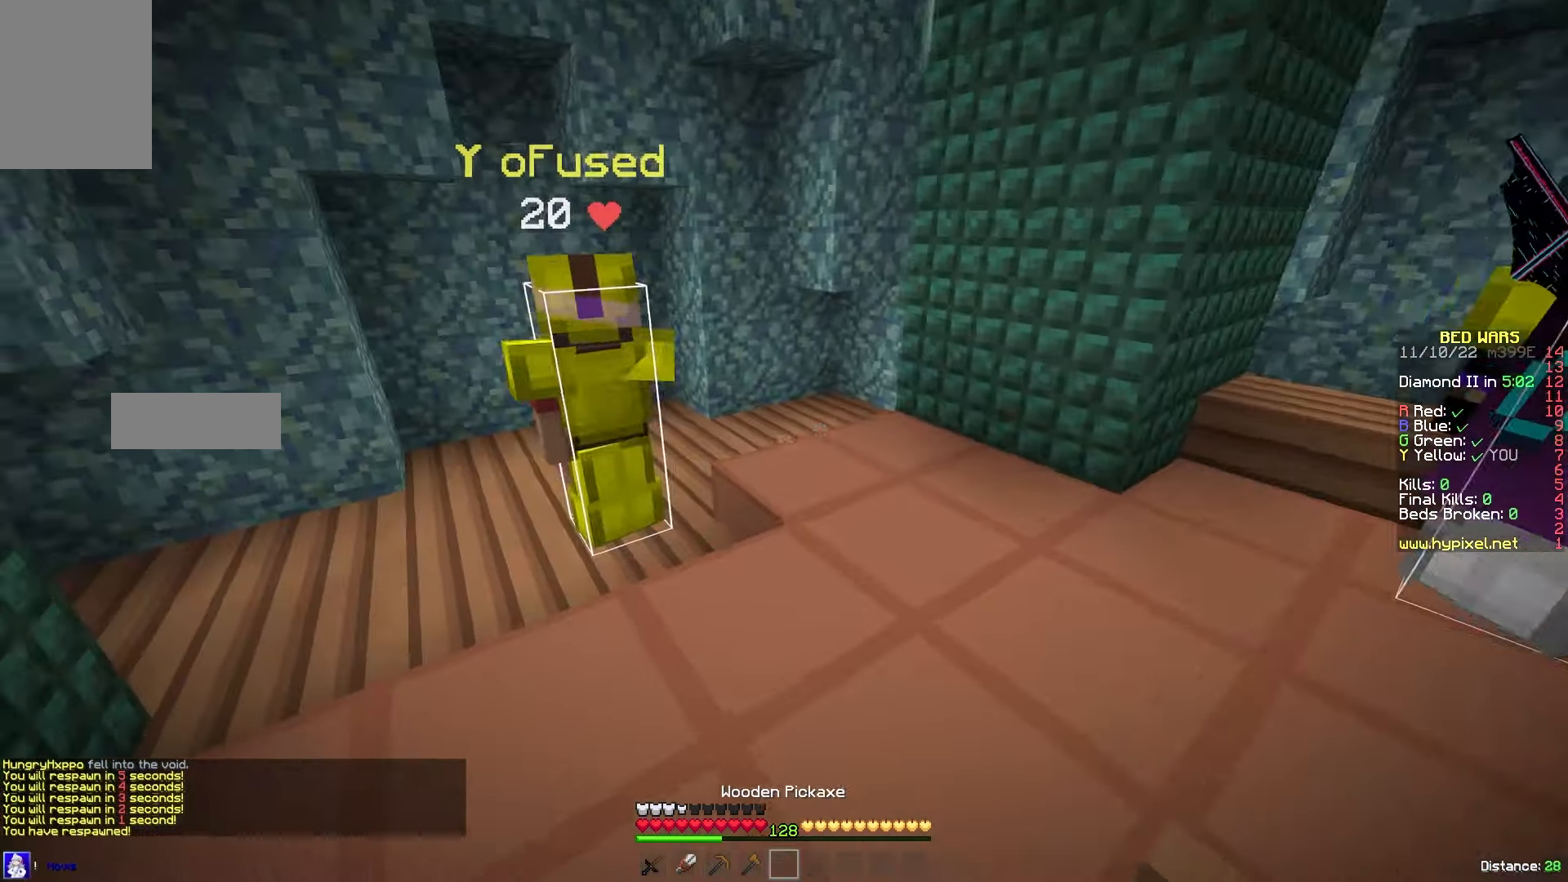
{"keys": ["w"], "mouse": [], "events": [[434, "a", "up"]]}
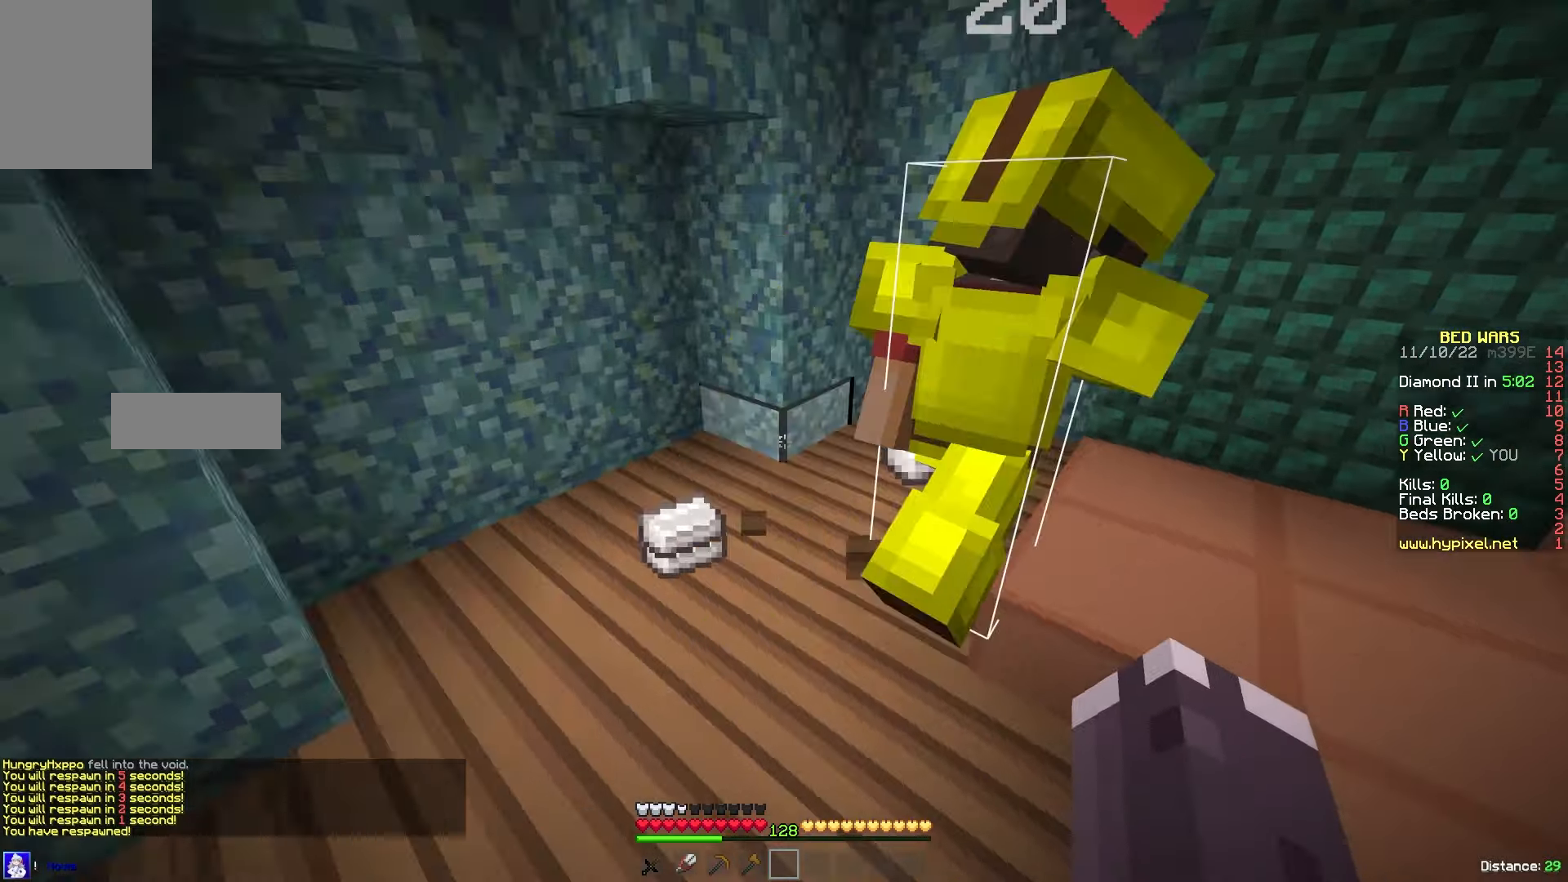
{"keys": ["s"], "mouse": [], "events": [[67, "d", "down"], [250, "d", "up"], [267, "a", "down"], [334, "w", "up"], [367, "a", "up"], [400, "s", "down"]]}
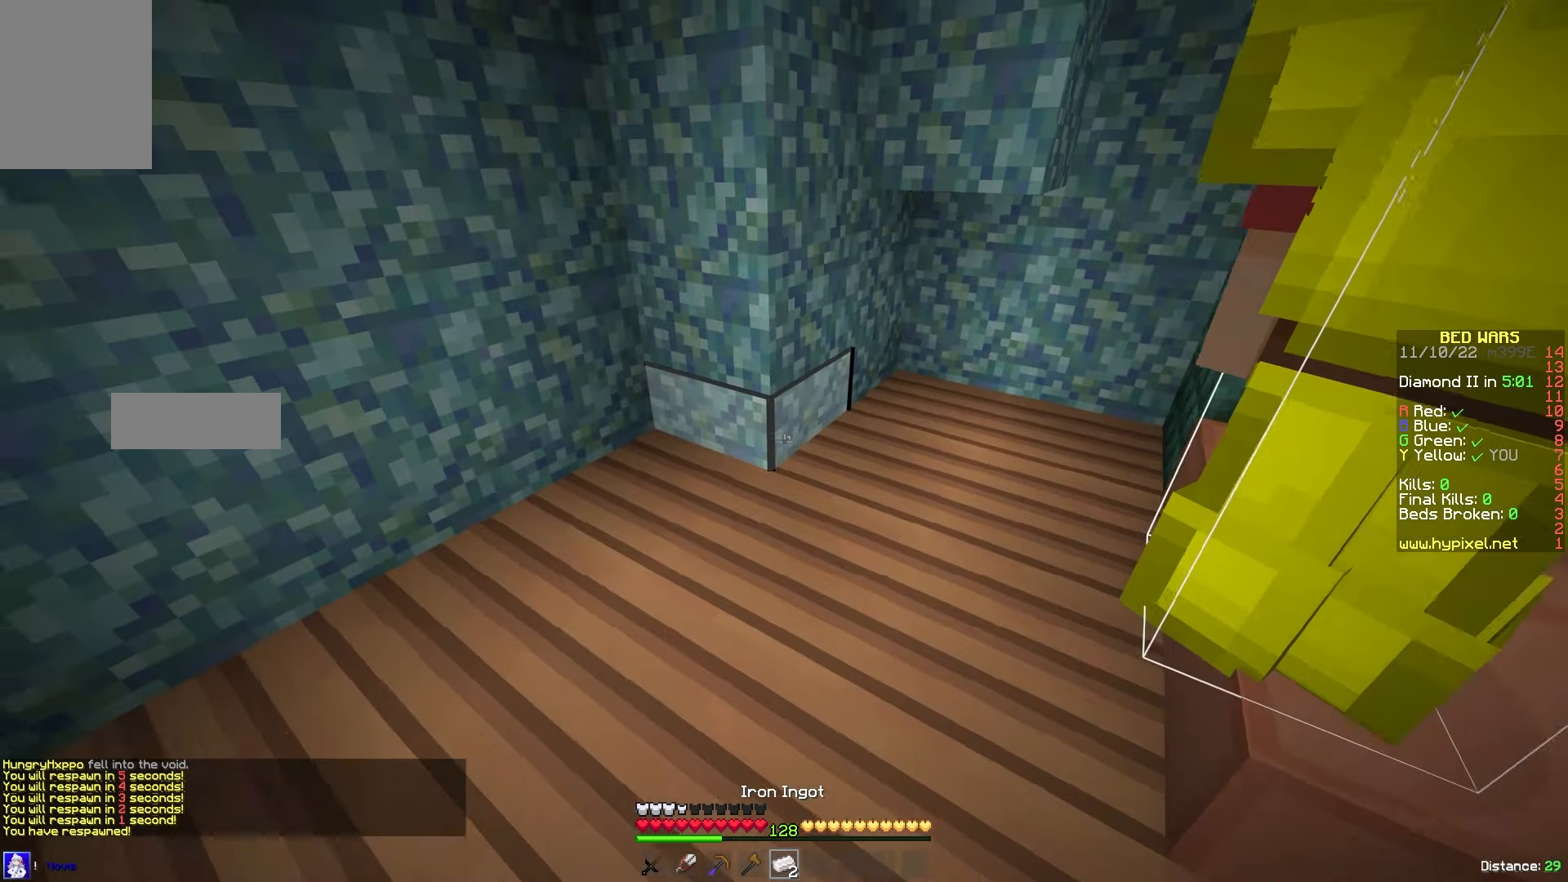
{"keys": [], "mouse": [], "events": [[50, "s", "up"]]}
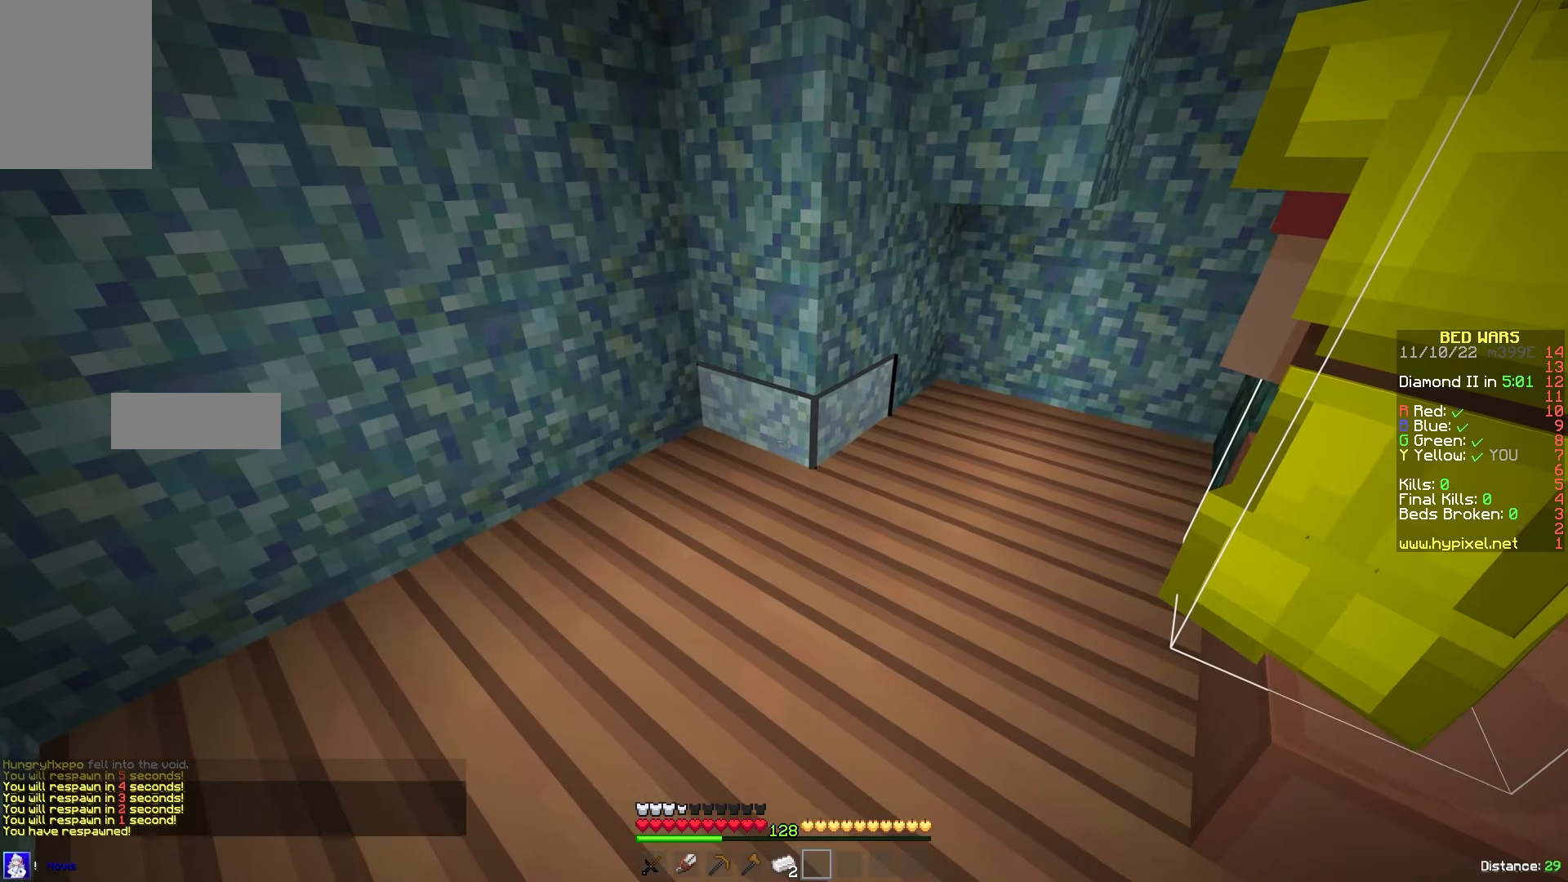
{"keys": [], "mouse": [], "events": []}
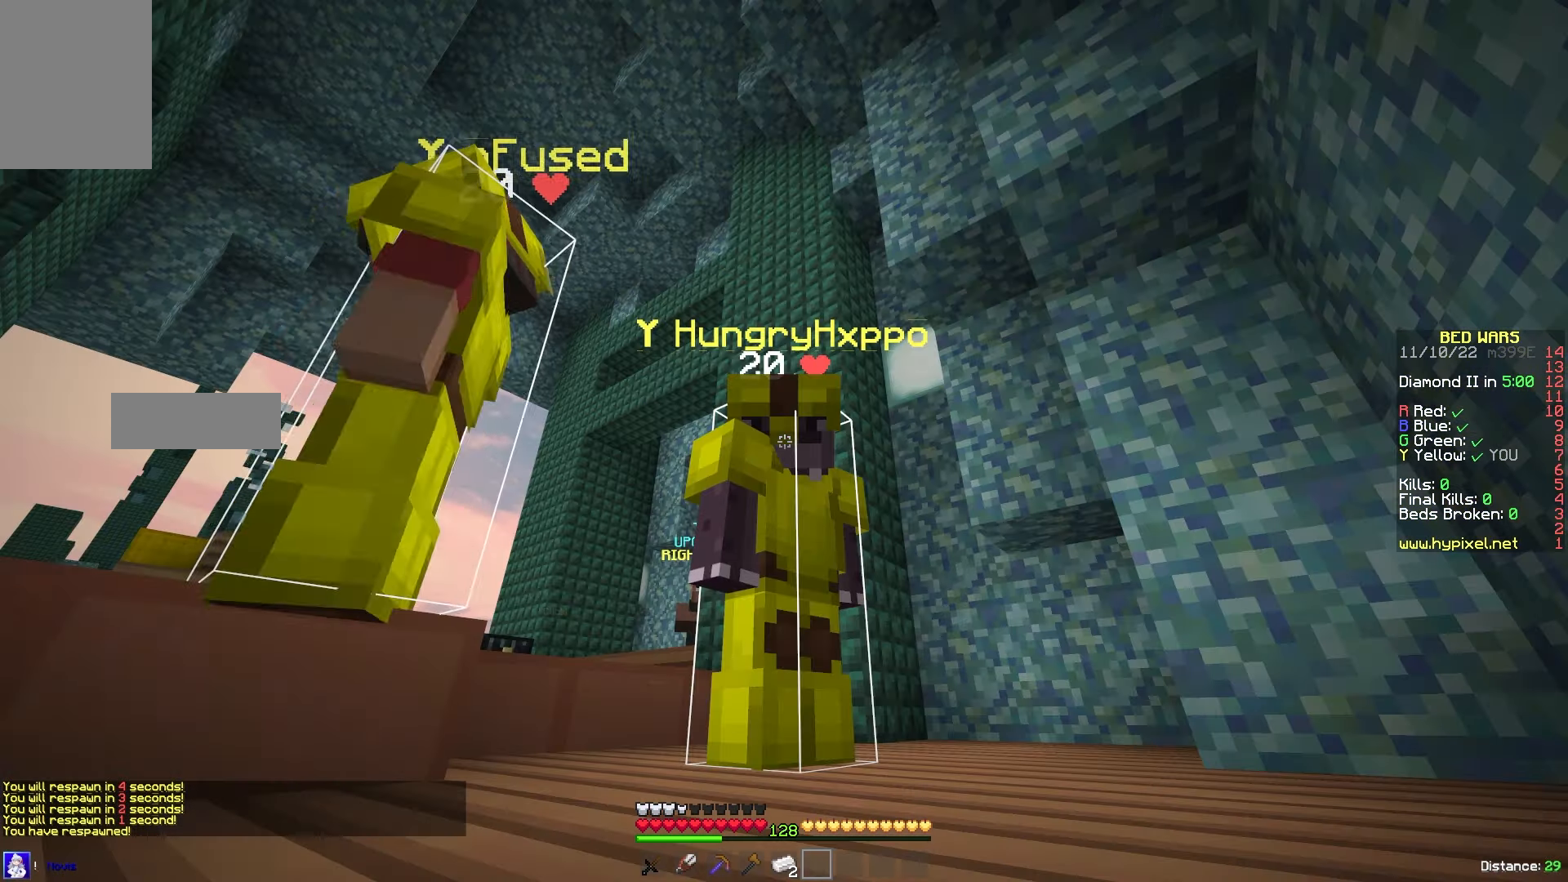
{"keys": [], "mouse": [], "events": []}